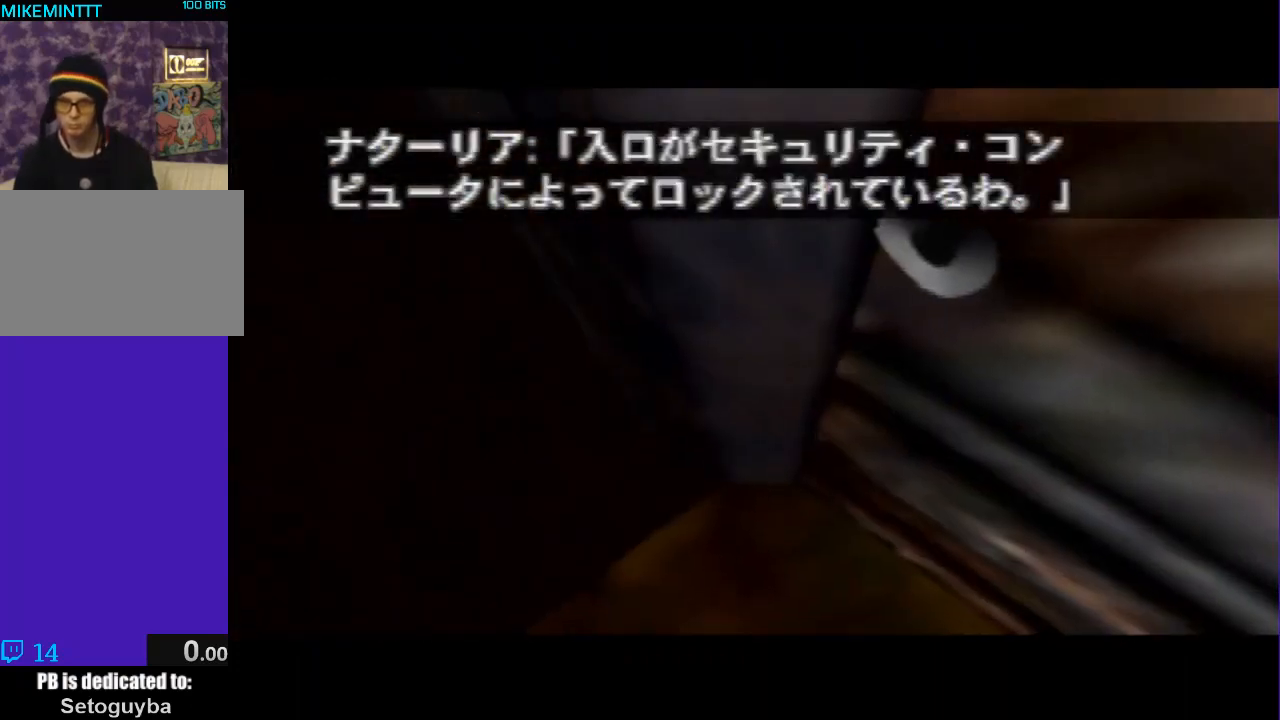
Gameplay with a controller (Nintendo layout); each line is a JSON object with the inputs held at the frame after it. "events" lists button and stick changes between this image and that frame as [ms after this image, input, new state], when the widget could be followed in between. Not read: L3 R3.
{"buttons": ["C_RIGHT", "C_UP"], "left_stick": "center", "events": [[67, "left_stick", "up-left"], [233, "left_stick", "up"], [500, "left_stick", "center"]]}
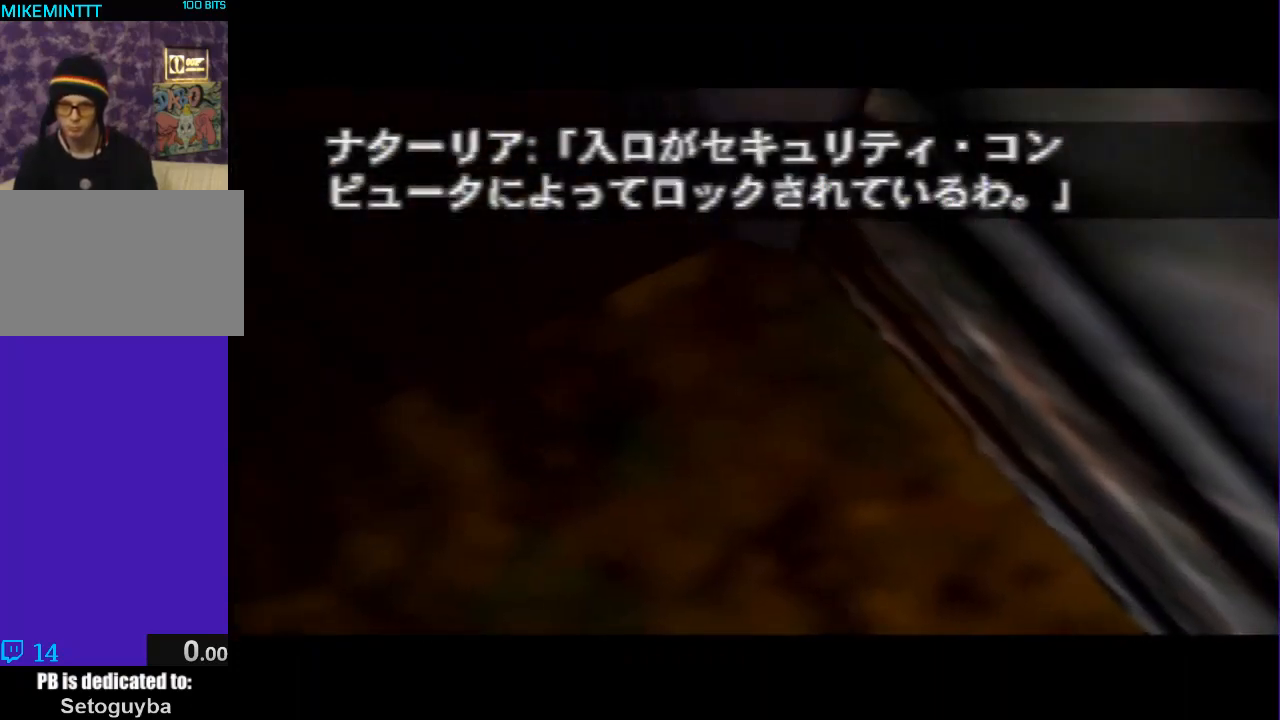
{"buttons": ["C_RIGHT", "C_UP"], "left_stick": "center", "events": []}
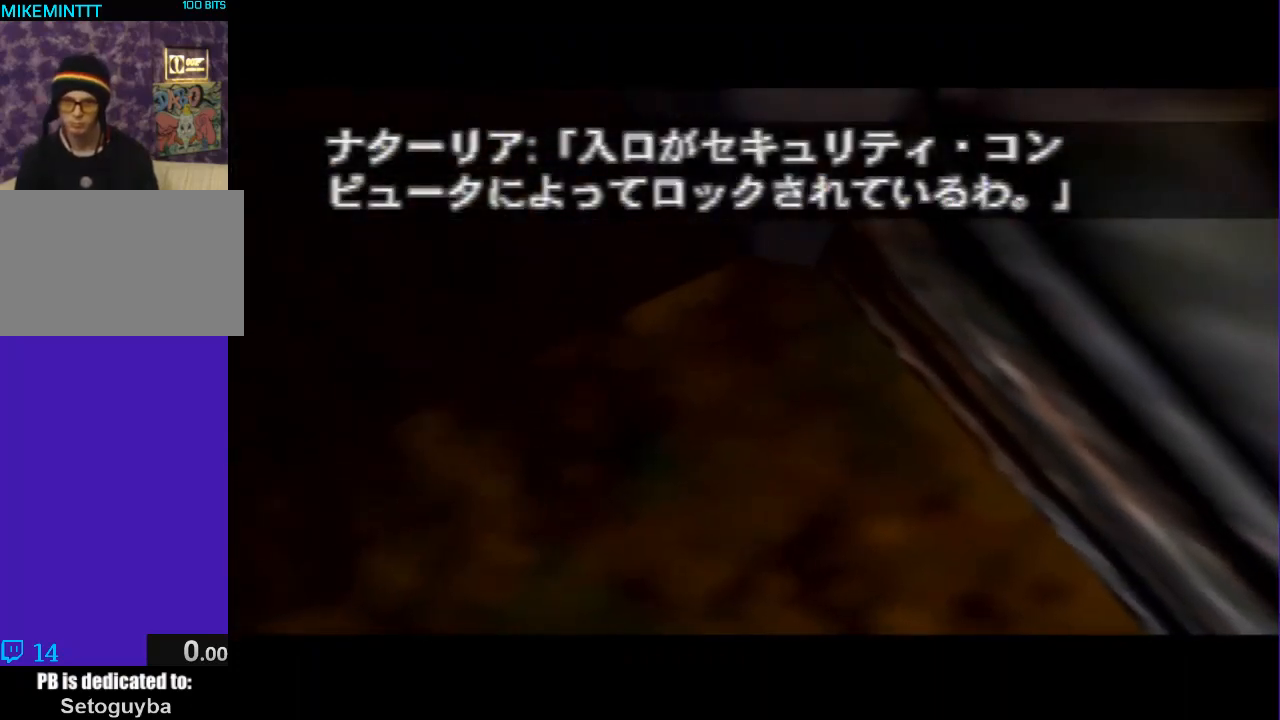
{"buttons": ["C_RIGHT", "C_UP"], "left_stick": "center", "events": []}
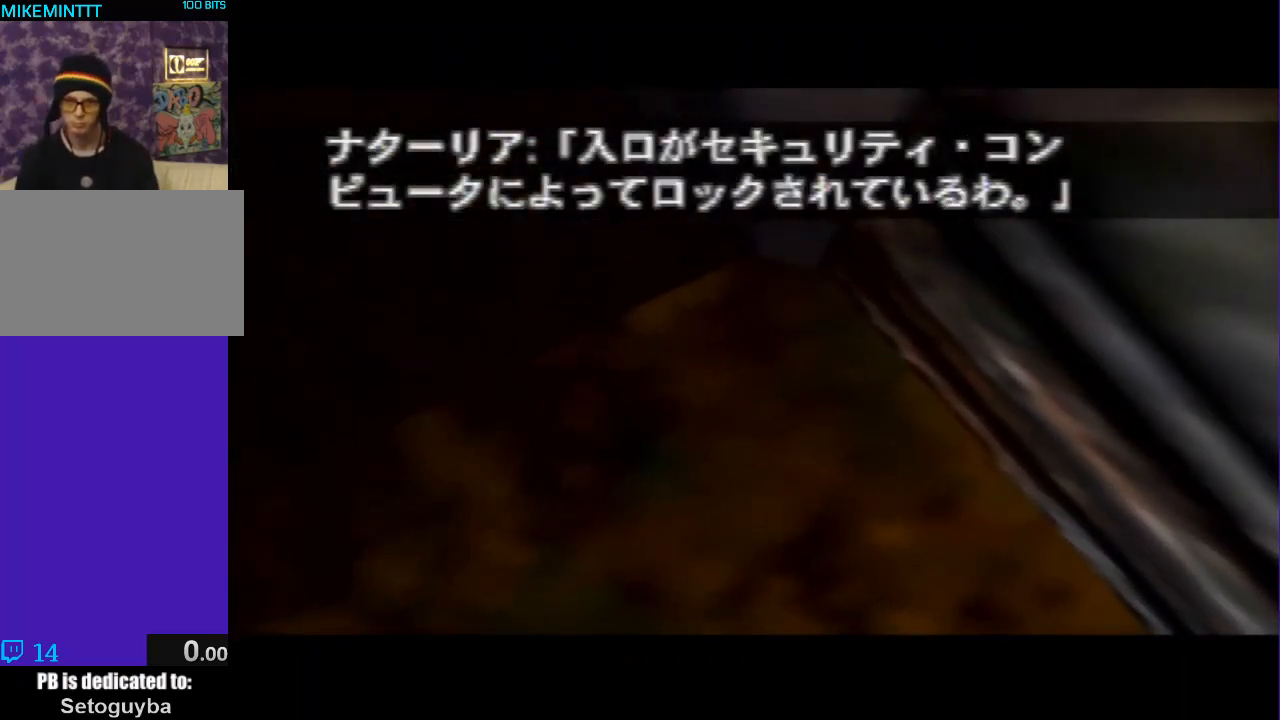
{"buttons": ["C_RIGHT", "C_UP"], "left_stick": "center", "events": []}
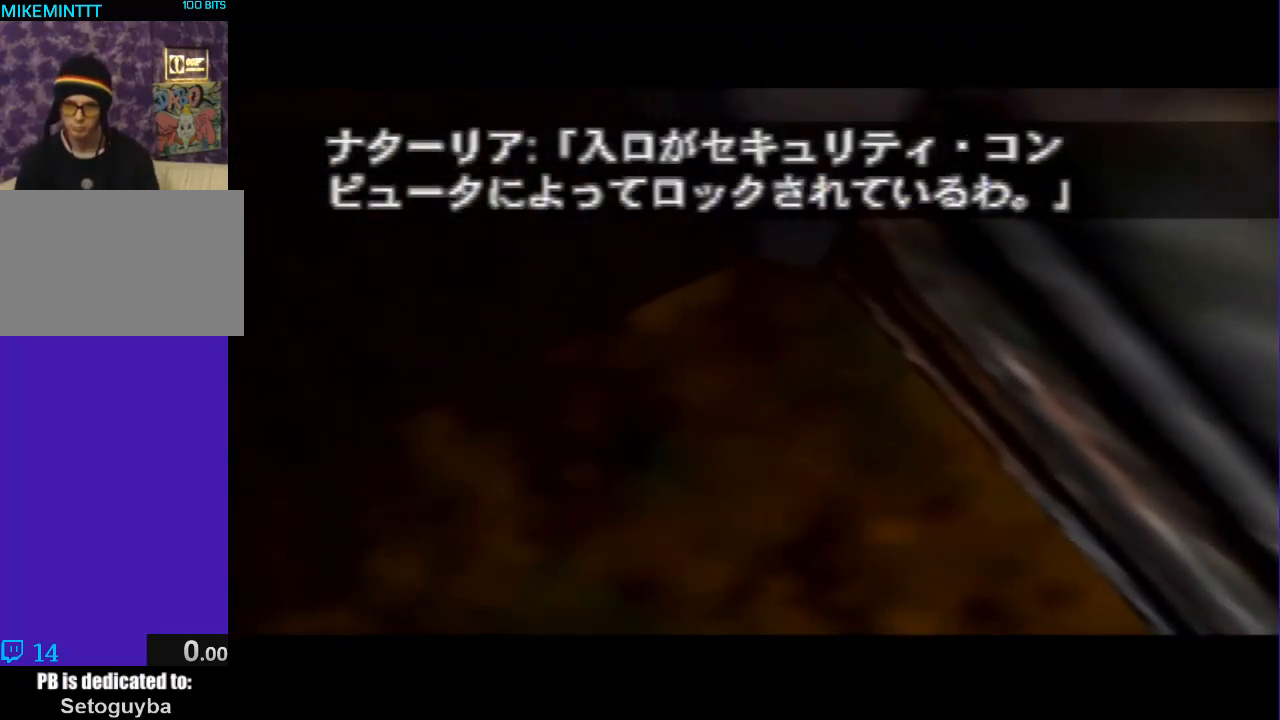
{"buttons": ["Z", "C_RIGHT", "C_UP"], "left_stick": "center", "events": [[333, "Z", "down"]]}
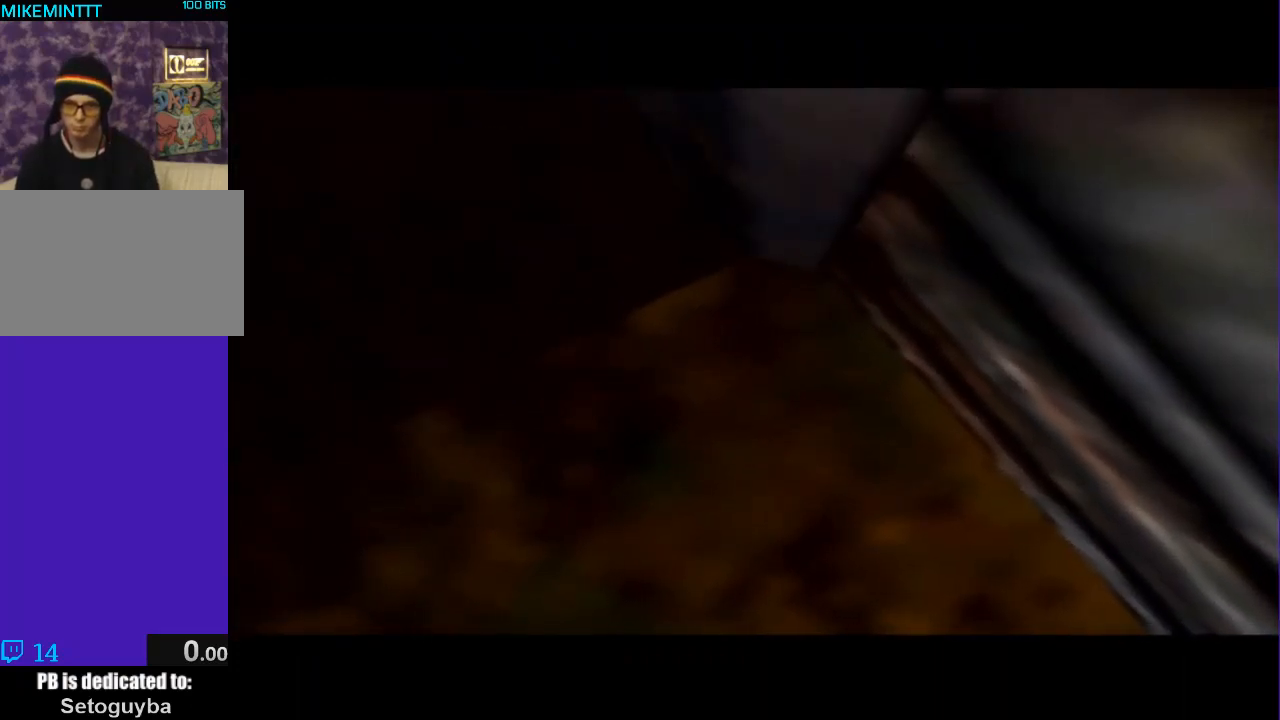
{"buttons": ["Z", "C_RIGHT", "C_UP"], "left_stick": "center", "events": []}
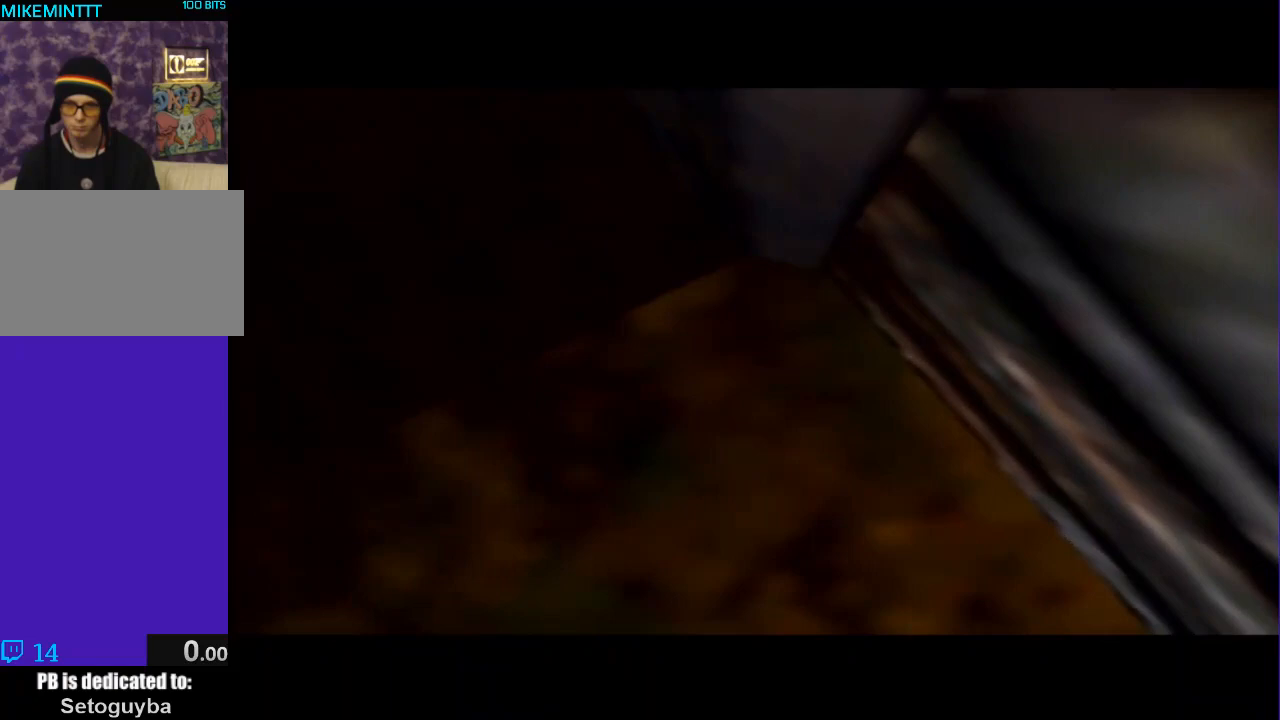
{"buttons": ["Z", "C_RIGHT", "C_UP"], "left_stick": "center", "events": []}
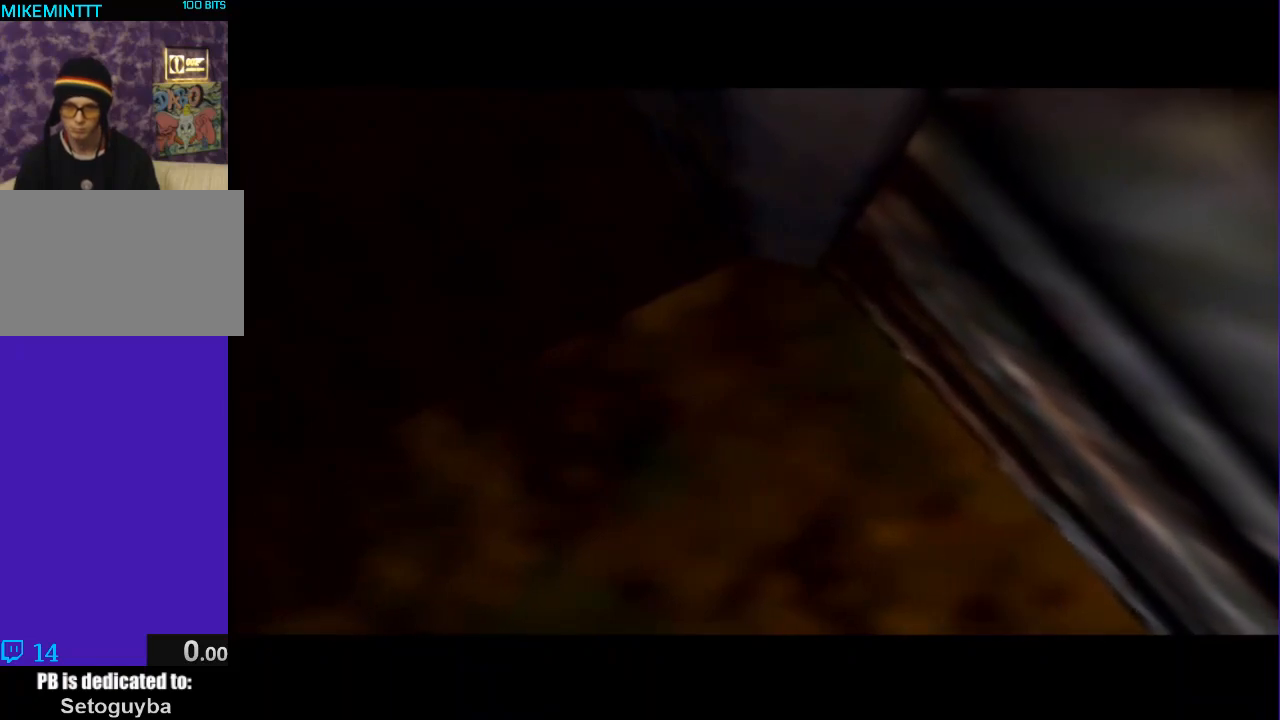
{"buttons": ["Z", "C_RIGHT", "C_UP"], "left_stick": "center", "events": []}
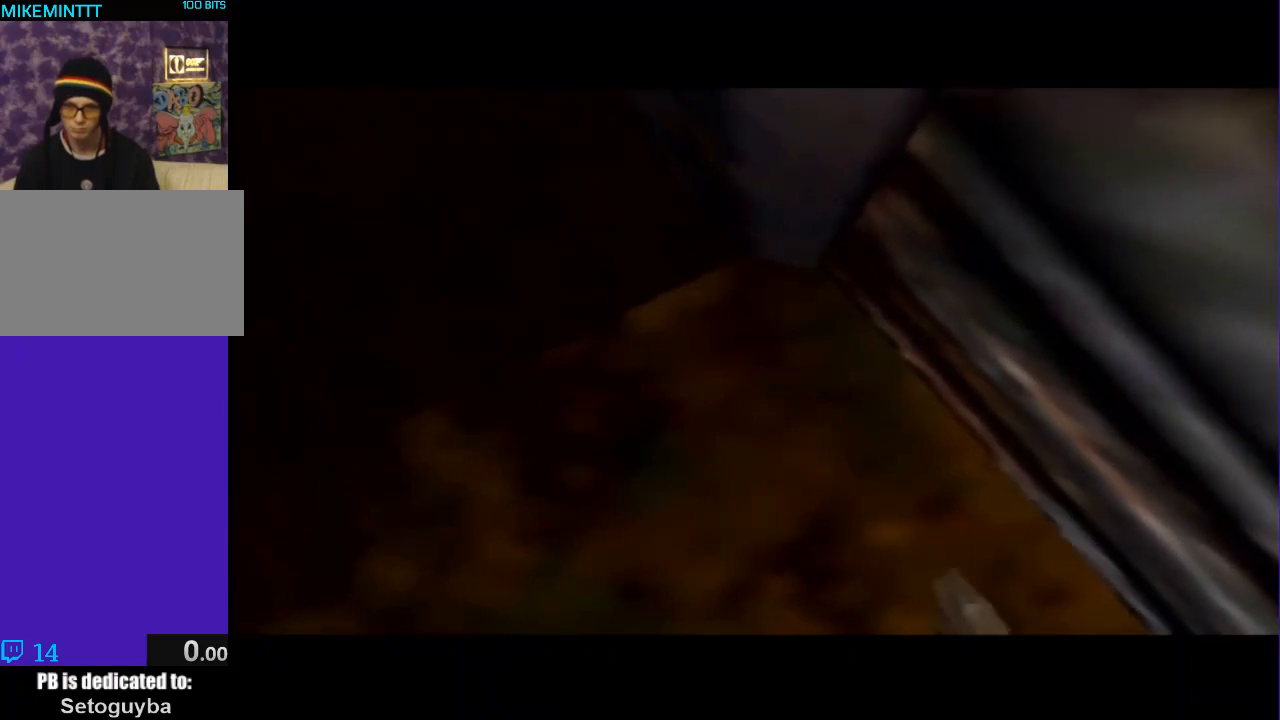
{"buttons": ["Z", "C_RIGHT", "C_UP"], "left_stick": "center", "events": []}
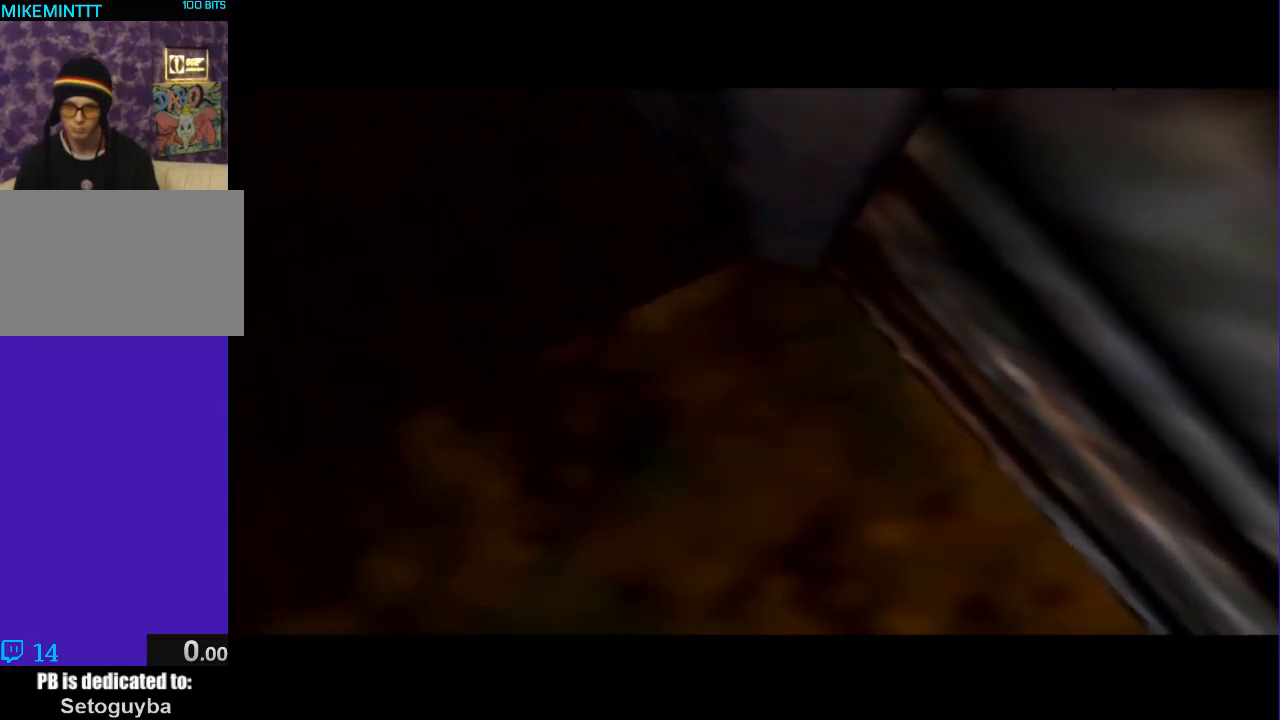
{"buttons": ["Z", "C_RIGHT", "C_UP"], "left_stick": "center", "events": []}
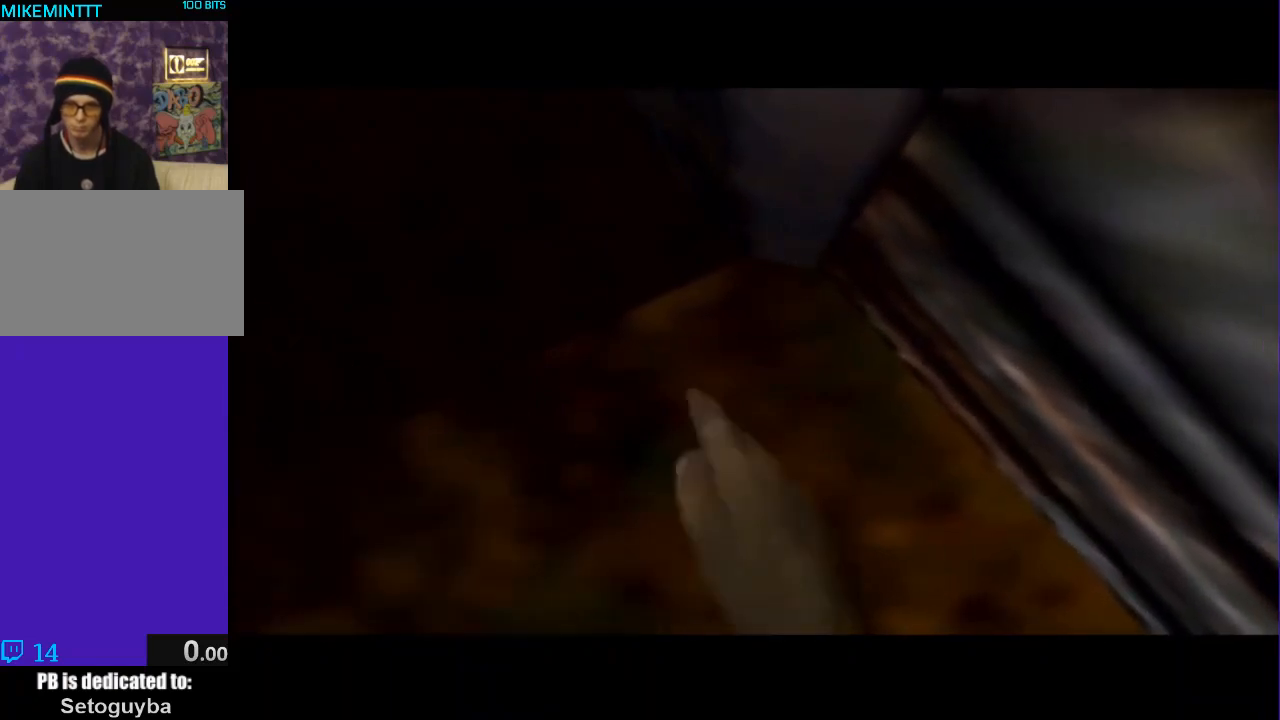
{"buttons": ["Z", "C_RIGHT", "C_UP"], "left_stick": "center", "events": []}
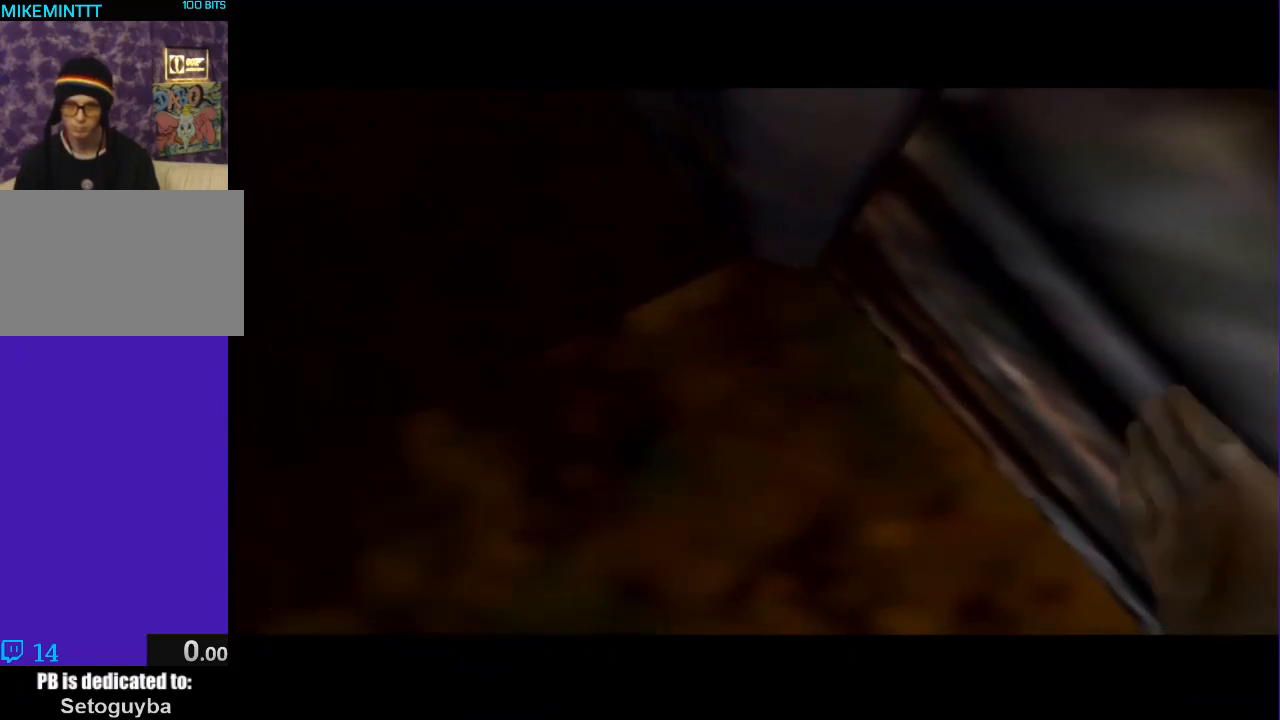
{"buttons": ["Z", "C_RIGHT", "C_UP"], "left_stick": "center", "events": []}
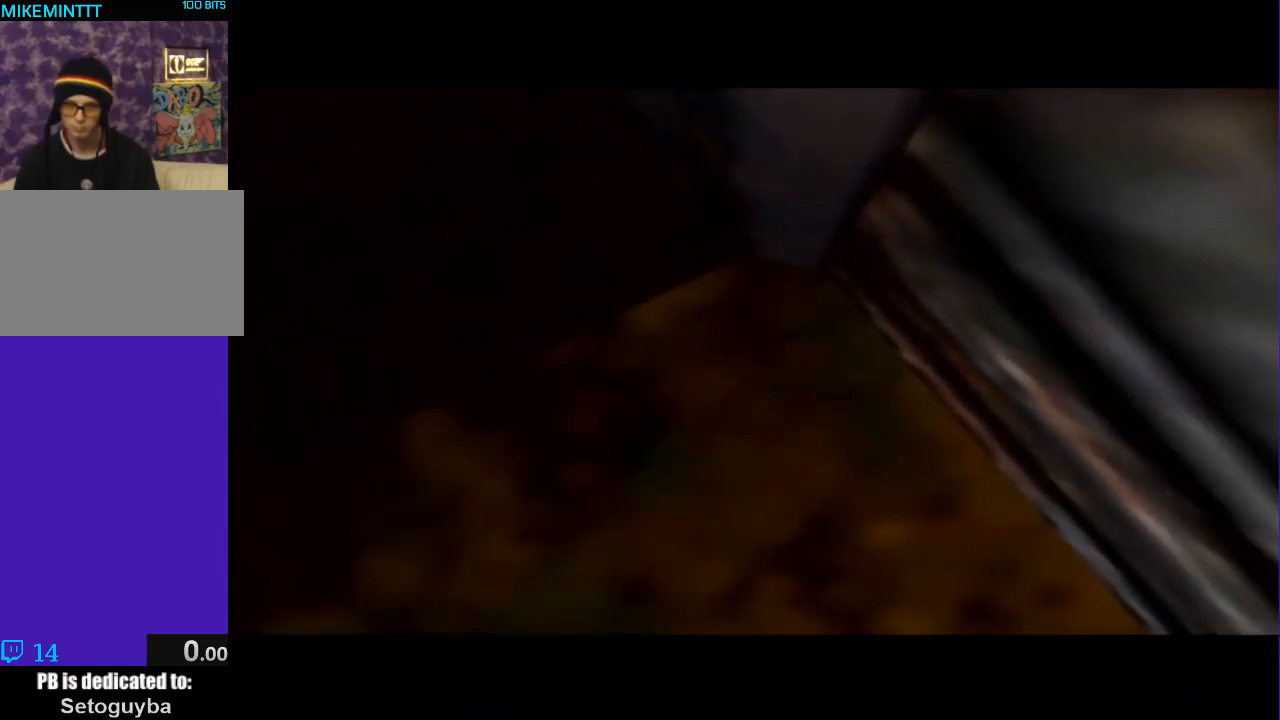
{"buttons": ["Z", "C_RIGHT", "C_UP"], "left_stick": "center", "events": []}
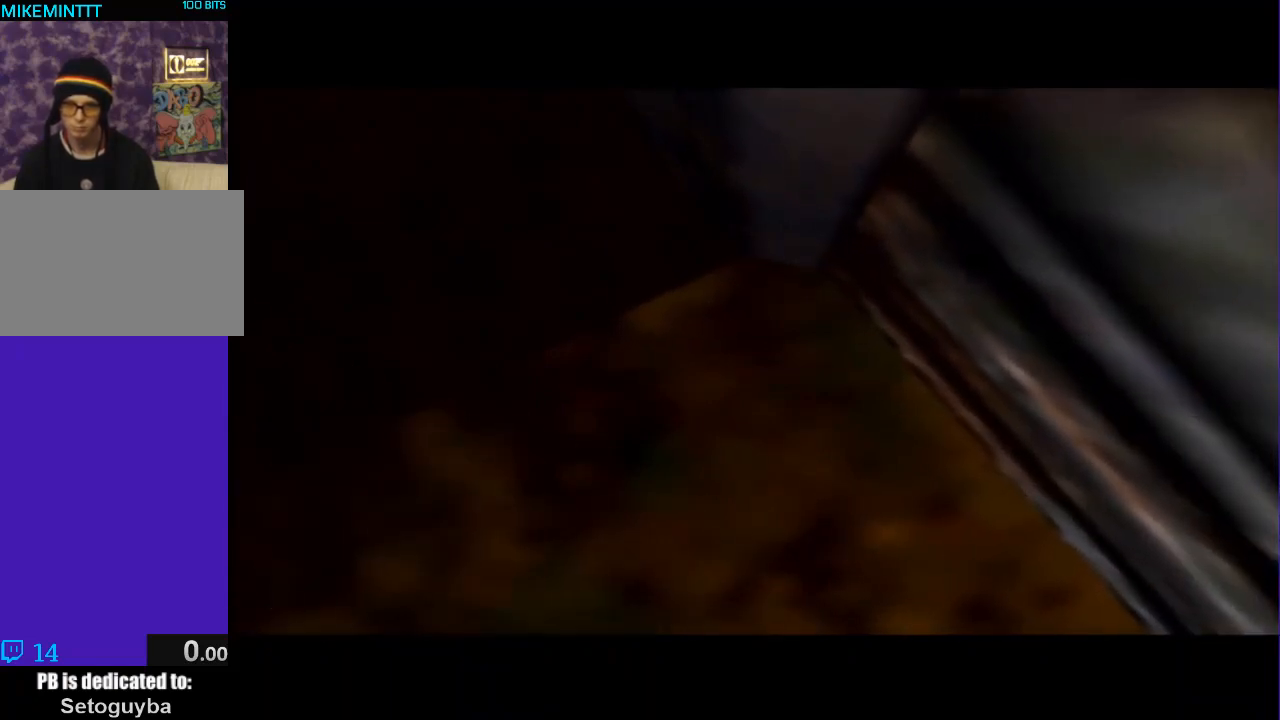
{"buttons": ["C_RIGHT", "C_UP"], "left_stick": "down", "events": [[100, "Z", "up"], [167, "left_stick", "down"]]}
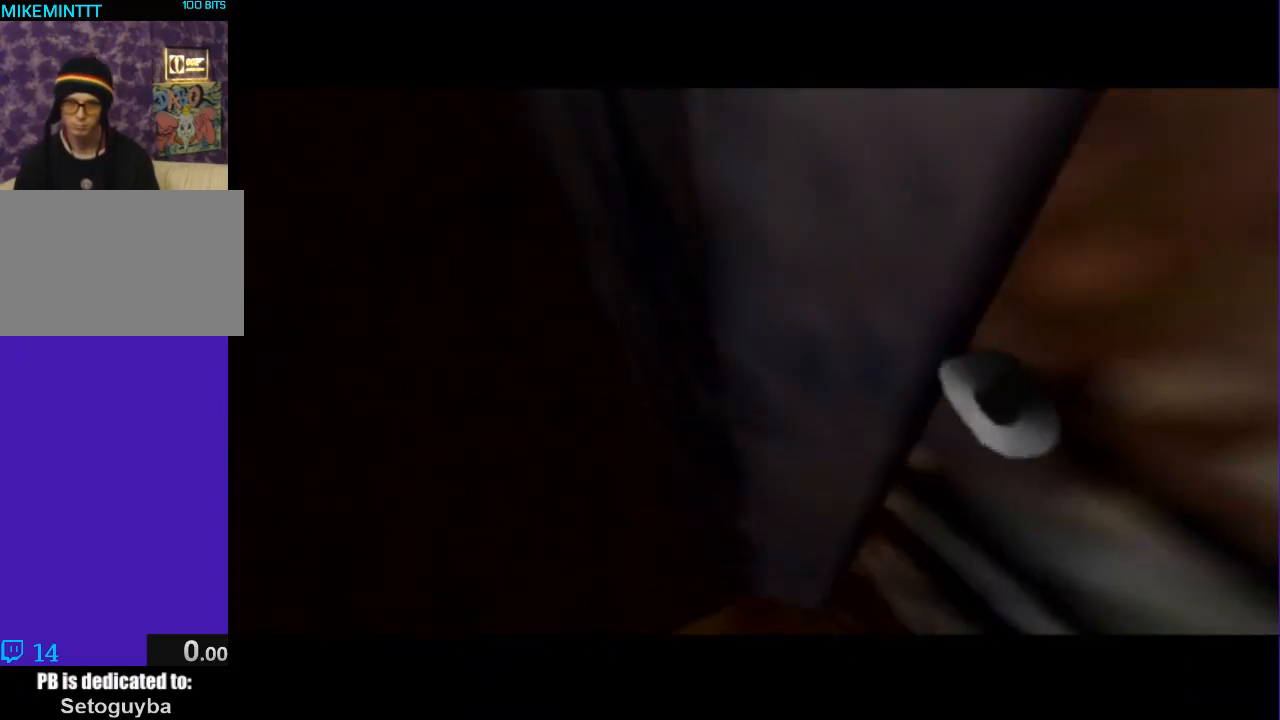
{"buttons": ["C_RIGHT", "C_UP"], "left_stick": "right", "events": [[400, "left_stick", "down-right"], [500, "left_stick", "right"]]}
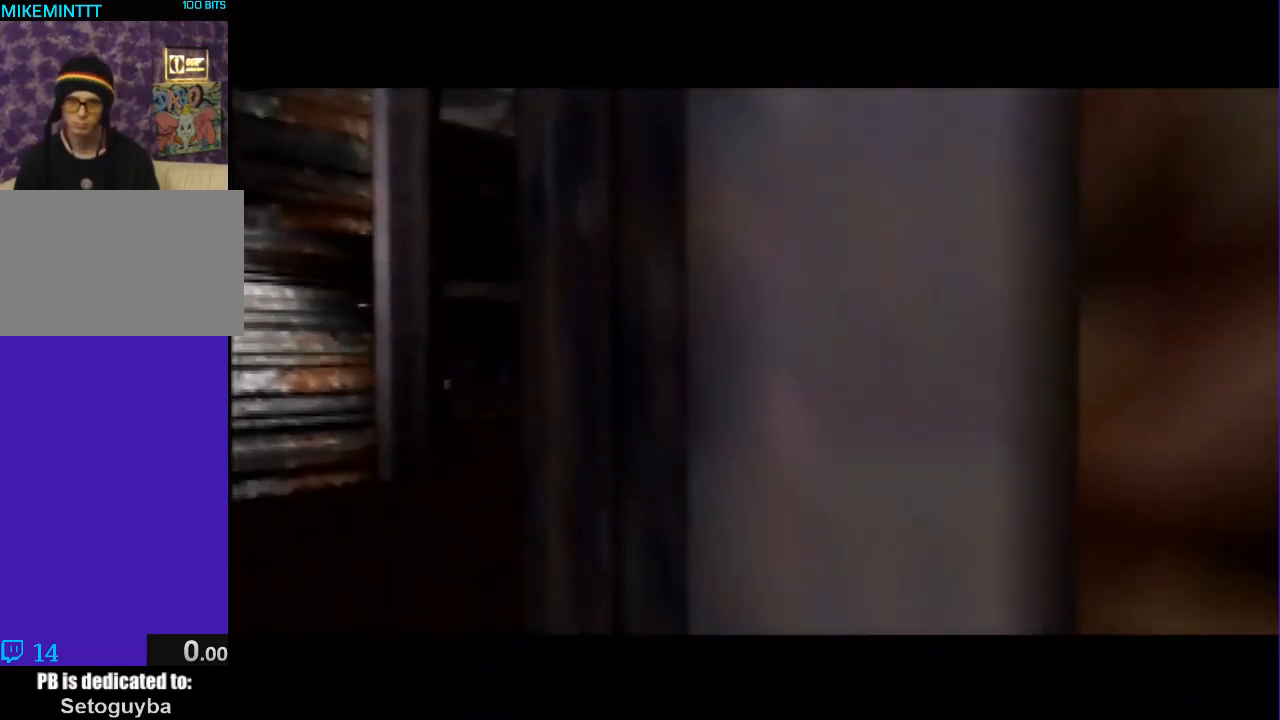
{"buttons": ["C_RIGHT", "C_UP"], "left_stick": "right", "events": [[367, "left_stick", "left"], [500, "left_stick", "right"]]}
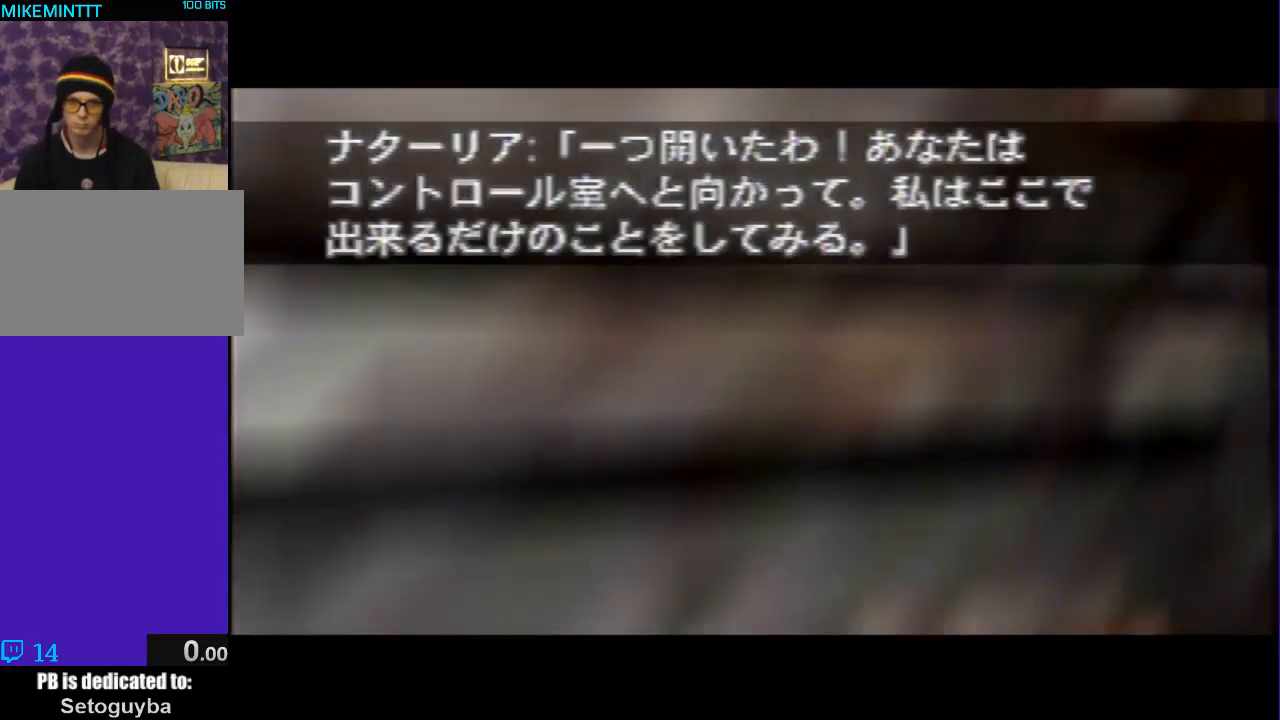
{"buttons": ["C_RIGHT", "C_UP"], "left_stick": "up-right", "events": [[333, "left_stick", "up-right"]]}
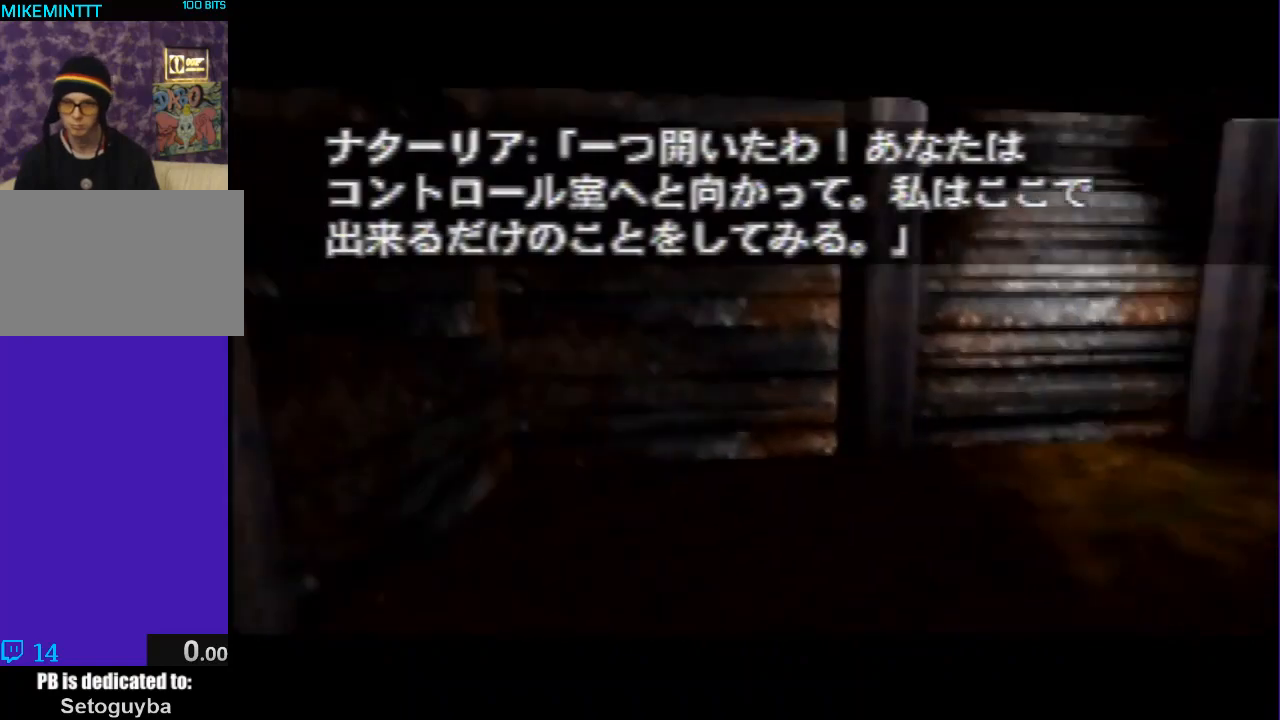
{"buttons": ["A", "C_RIGHT", "C_UP"], "left_stick": "center", "events": [[133, "left_stick", "center"], [433, "A", "down"]]}
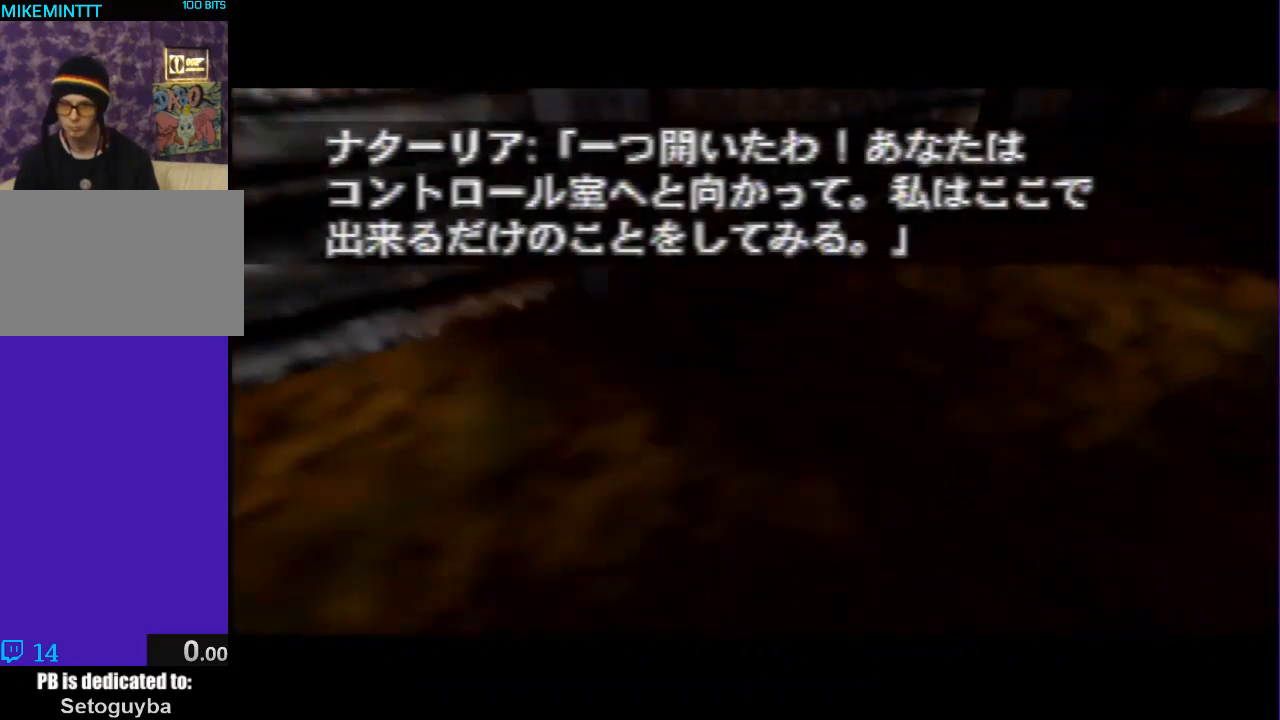
{"buttons": ["C_RIGHT", "C_UP"], "left_stick": "center", "events": [[33, "Z", "down"], [100, "left_stick", "up-right"], [133, "A", "up"], [133, "Z", "up"], [500, "left_stick", "center"]]}
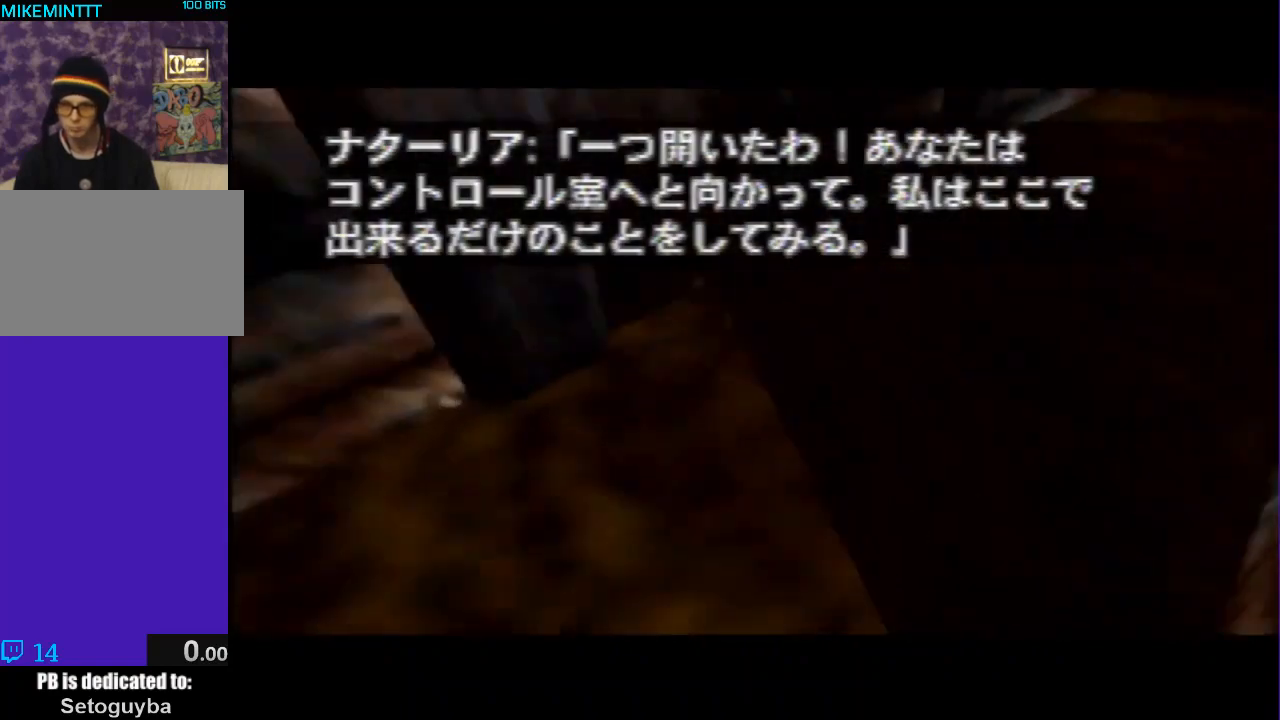
{"buttons": ["C_RIGHT", "C_UP"], "left_stick": "center", "events": []}
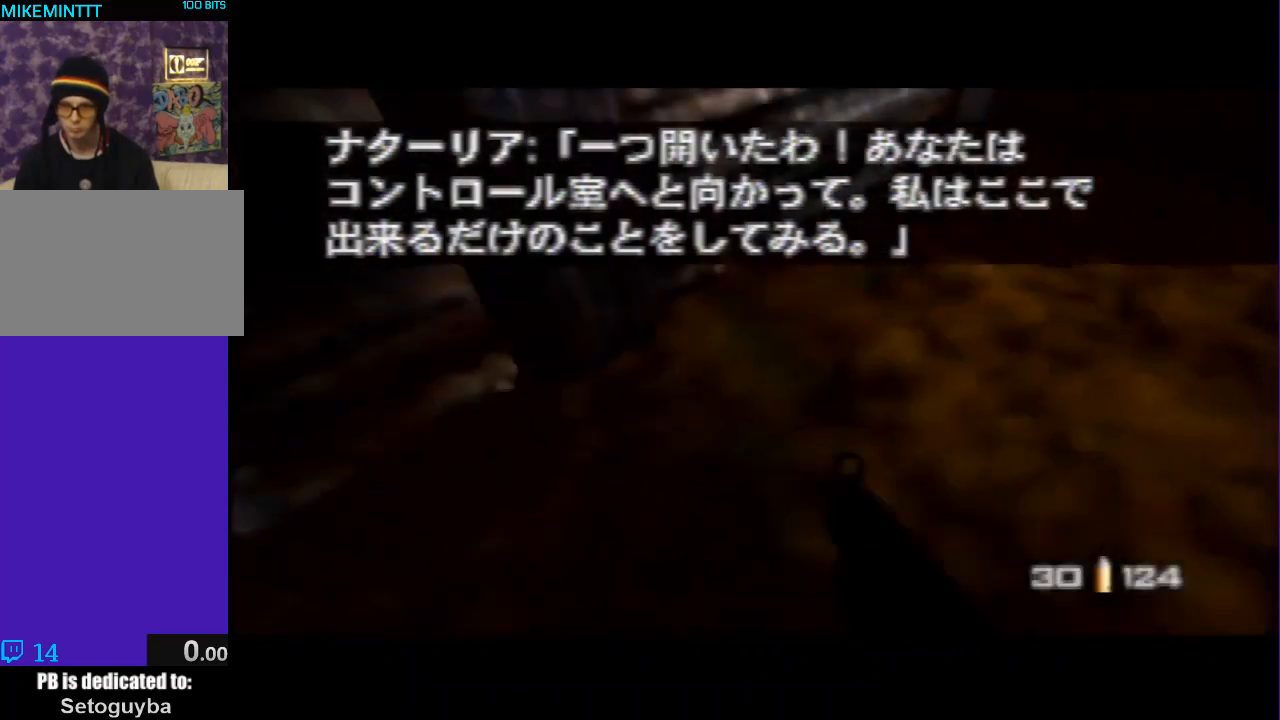
{"buttons": ["C_RIGHT", "C_UP"], "left_stick": "center", "events": []}
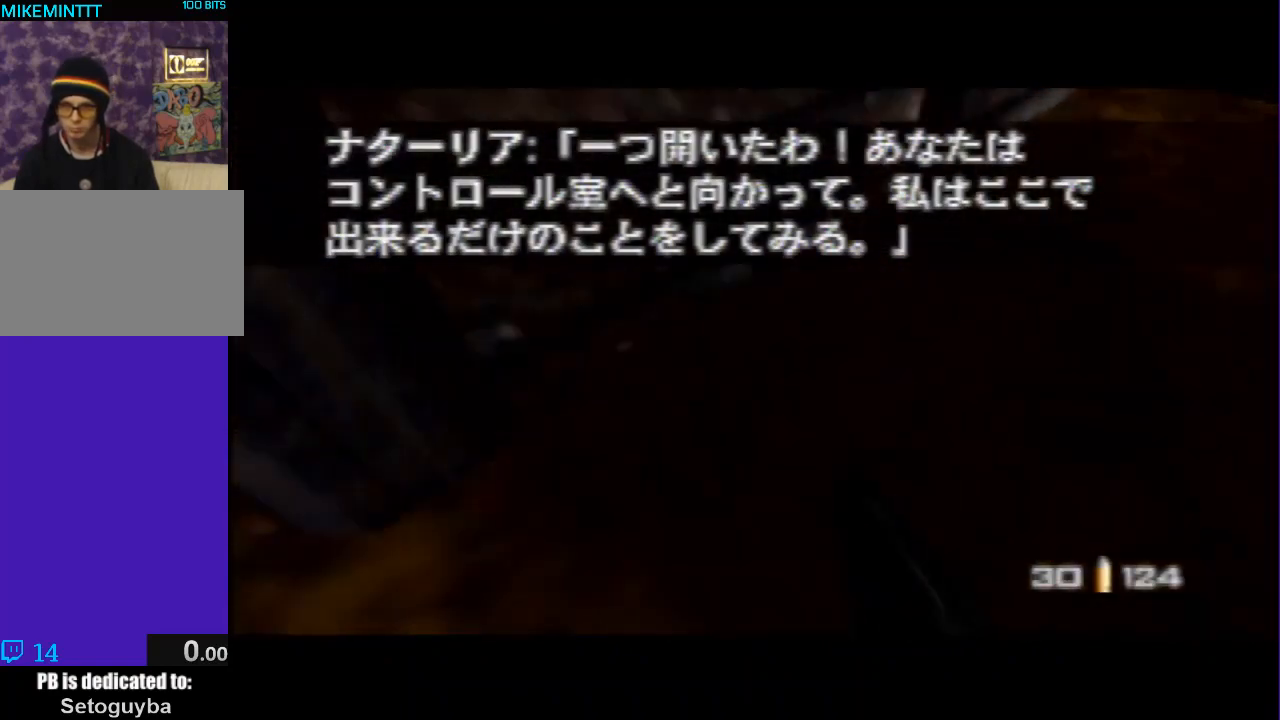
{"buttons": ["C_RIGHT", "C_UP"], "left_stick": "center", "events": []}
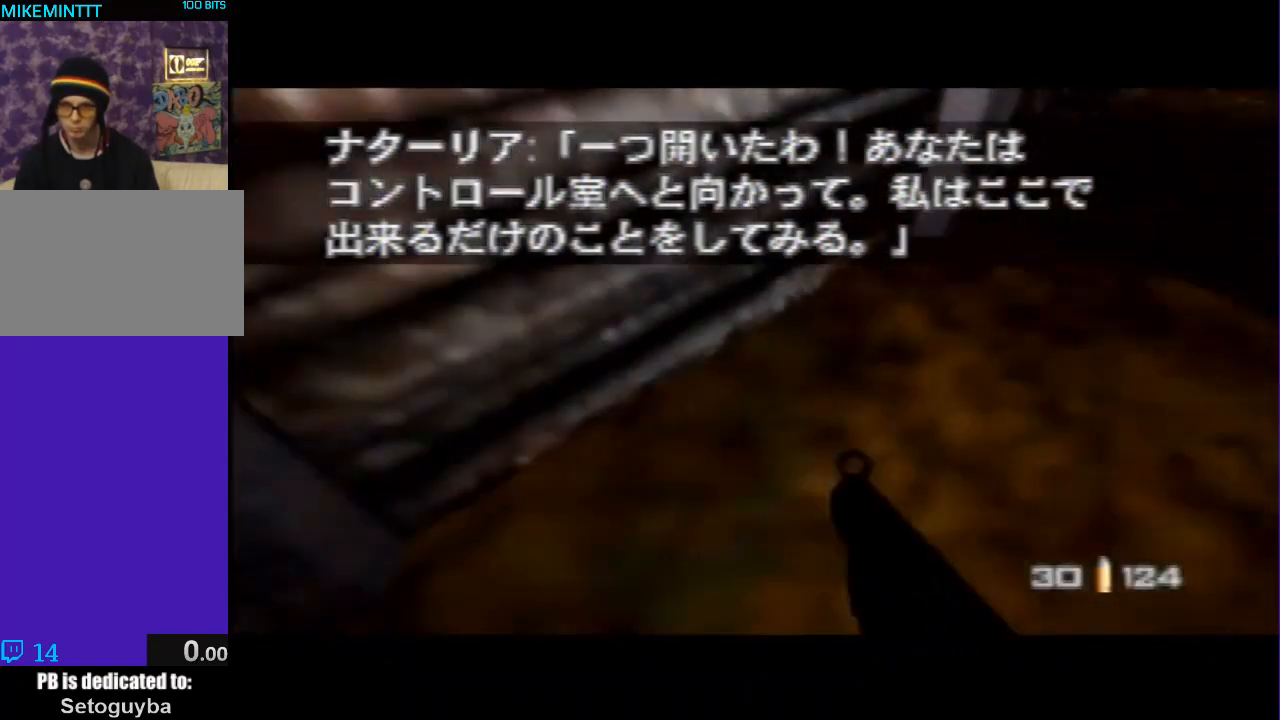
{"buttons": ["C_RIGHT", "C_UP"], "left_stick": "center", "events": []}
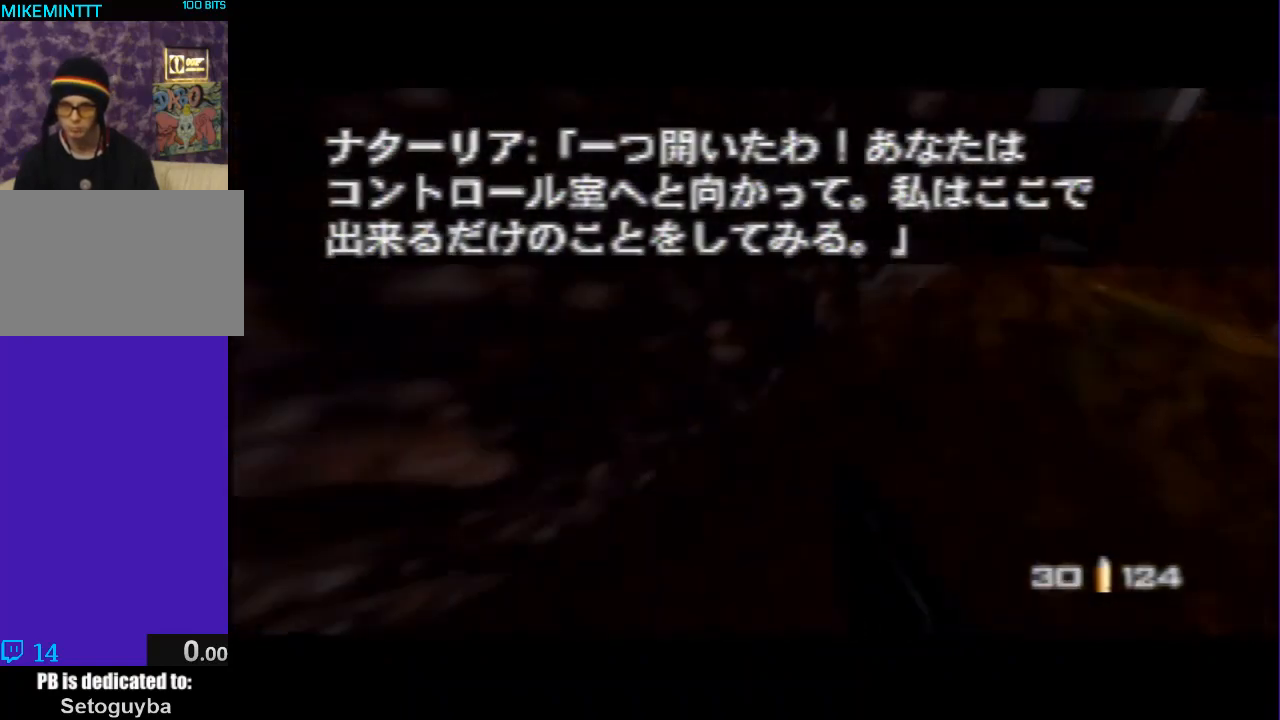
{"buttons": ["C_RIGHT", "C_UP"], "left_stick": "center", "events": []}
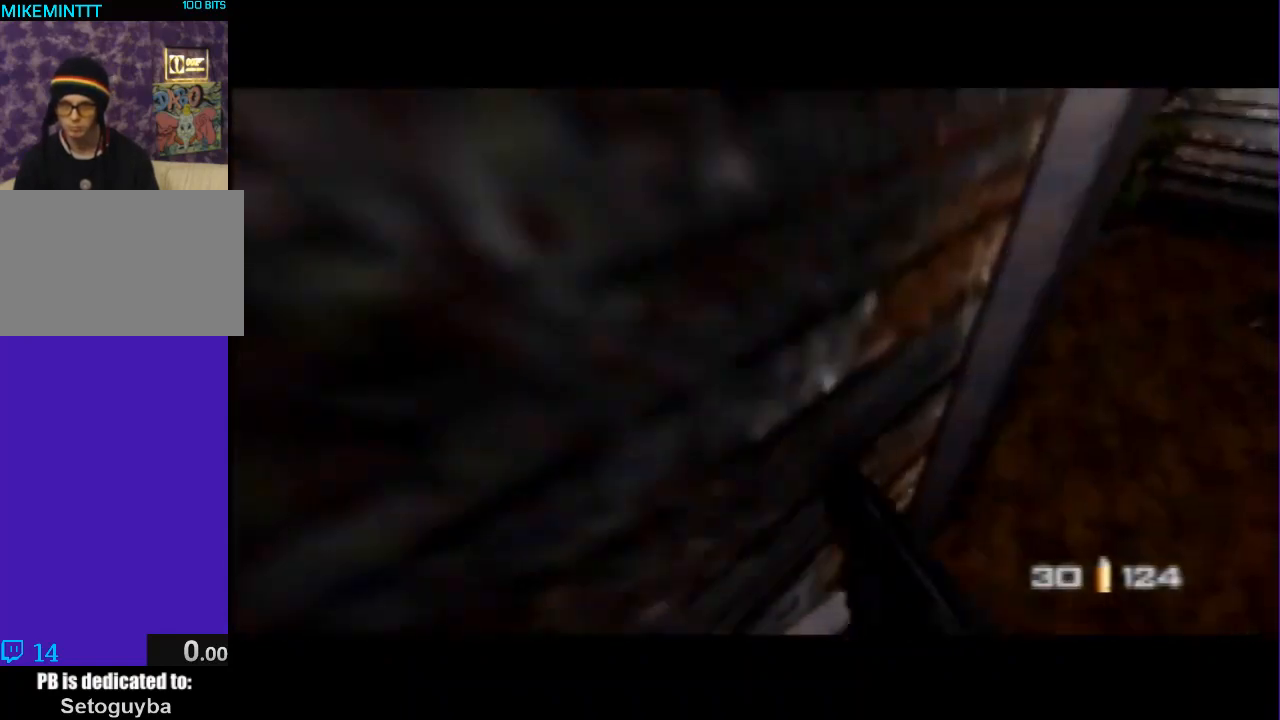
{"buttons": ["C_LEFT", "C_UP"], "left_stick": "left", "events": [[100, "left_stick", "down-left"], [200, "left_stick", "left"], [333, "C_RIGHT", "up"], [367, "C_LEFT", "down"]]}
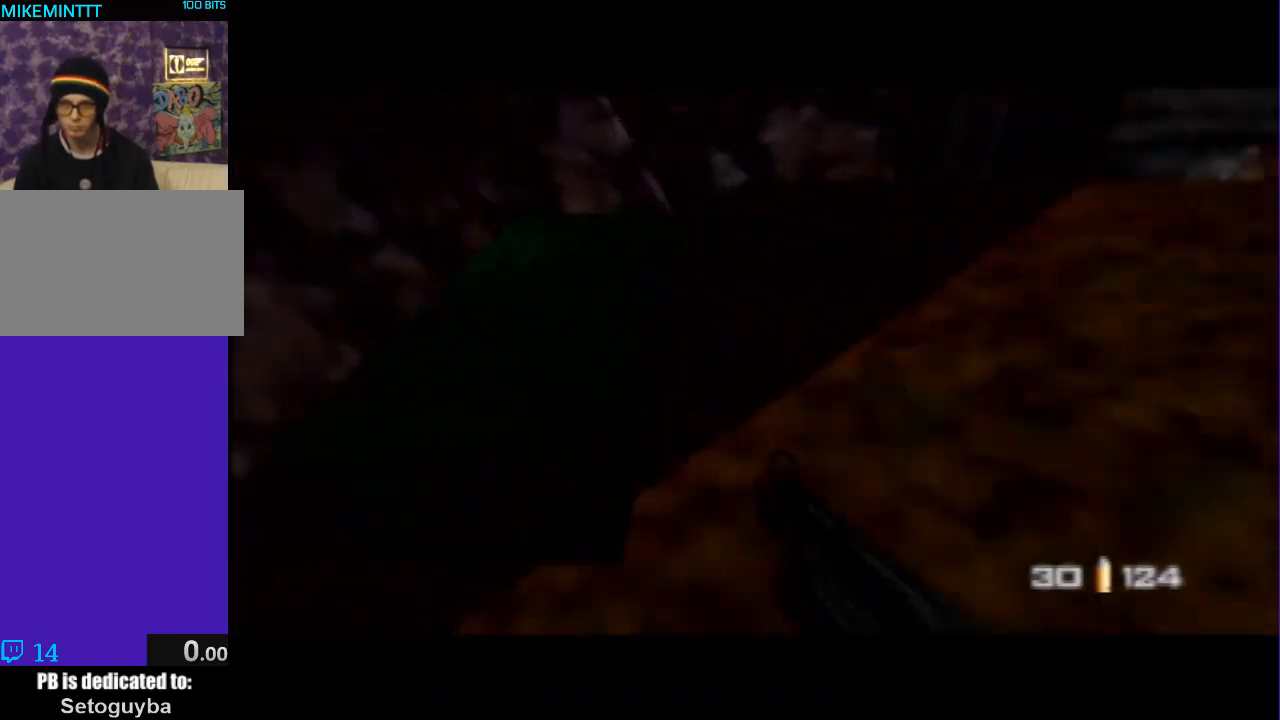
{"buttons": ["C_LEFT", "C_UP"], "left_stick": "right", "events": [[467, "left_stick", "right"]]}
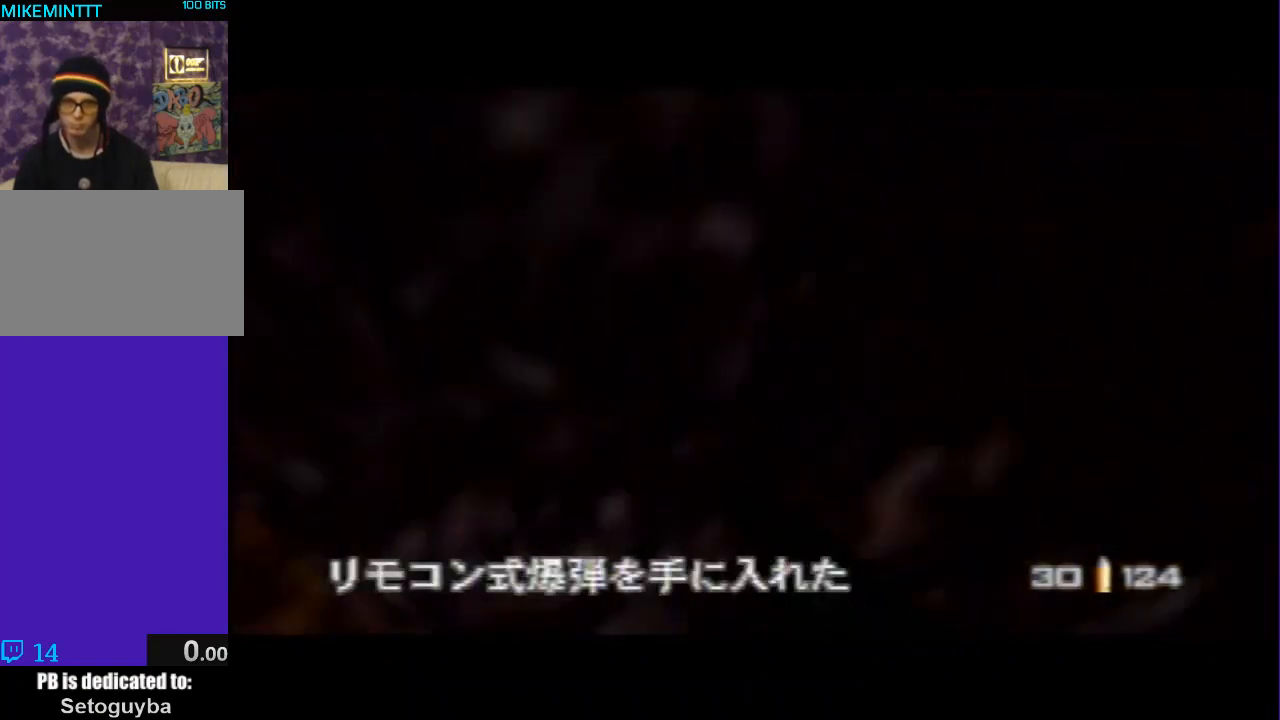
{"buttons": ["C_LEFT", "C_UP"], "left_stick": "left", "events": [[200, "left_stick", "up-right"], [333, "left_stick", "center"], [500, "left_stick", "left"]]}
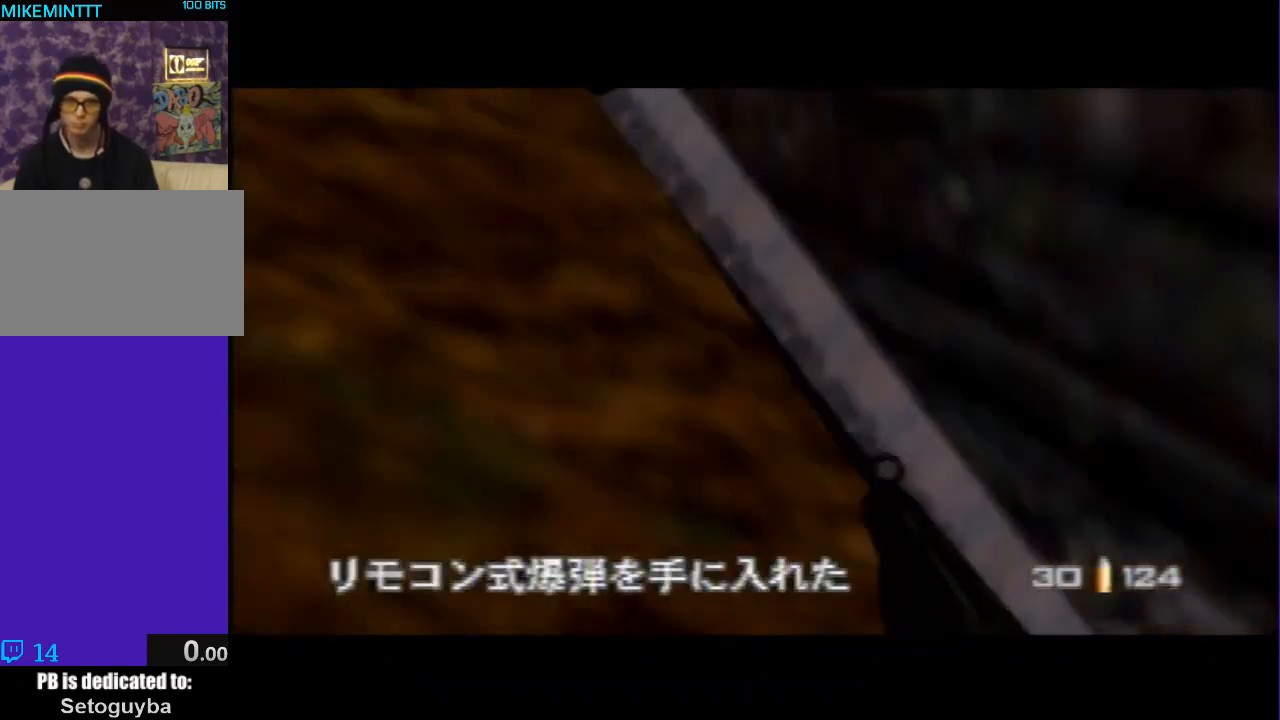
{"buttons": ["C_LEFT", "C_UP"], "left_stick": "left", "events": []}
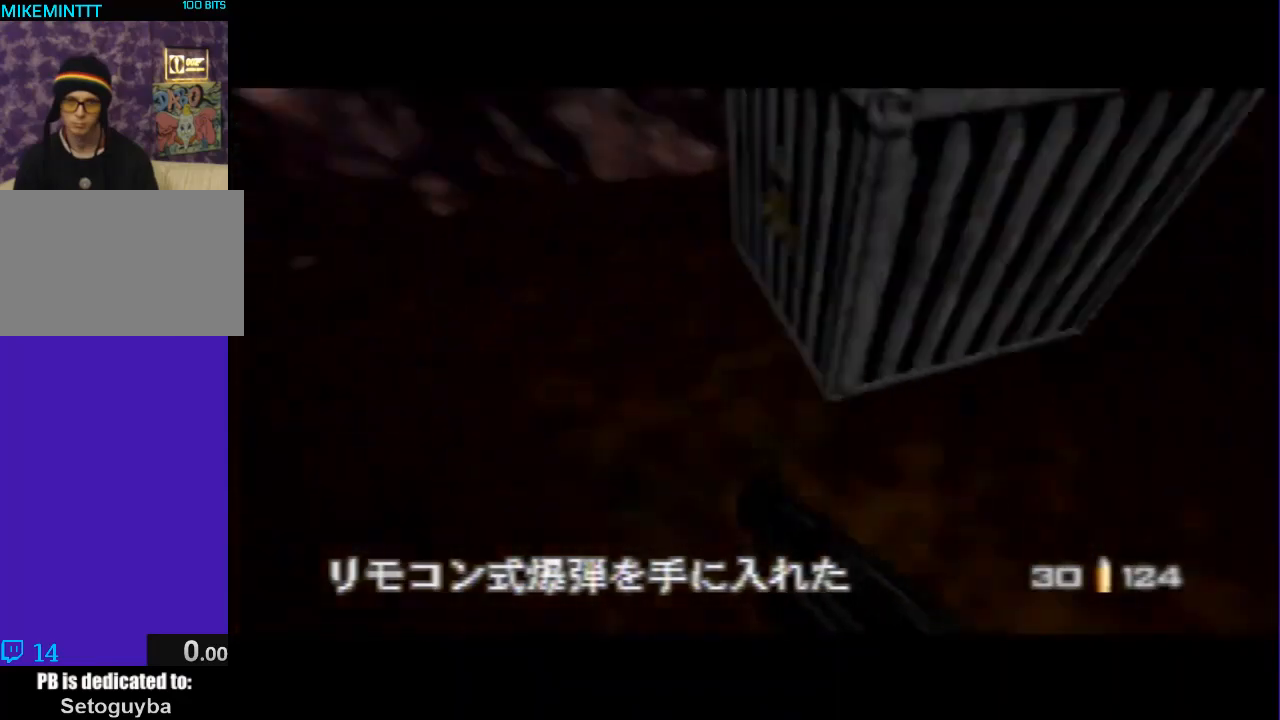
{"buttons": ["C_LEFT", "C_UP"], "left_stick": "center", "events": [[467, "left_stick", "center"]]}
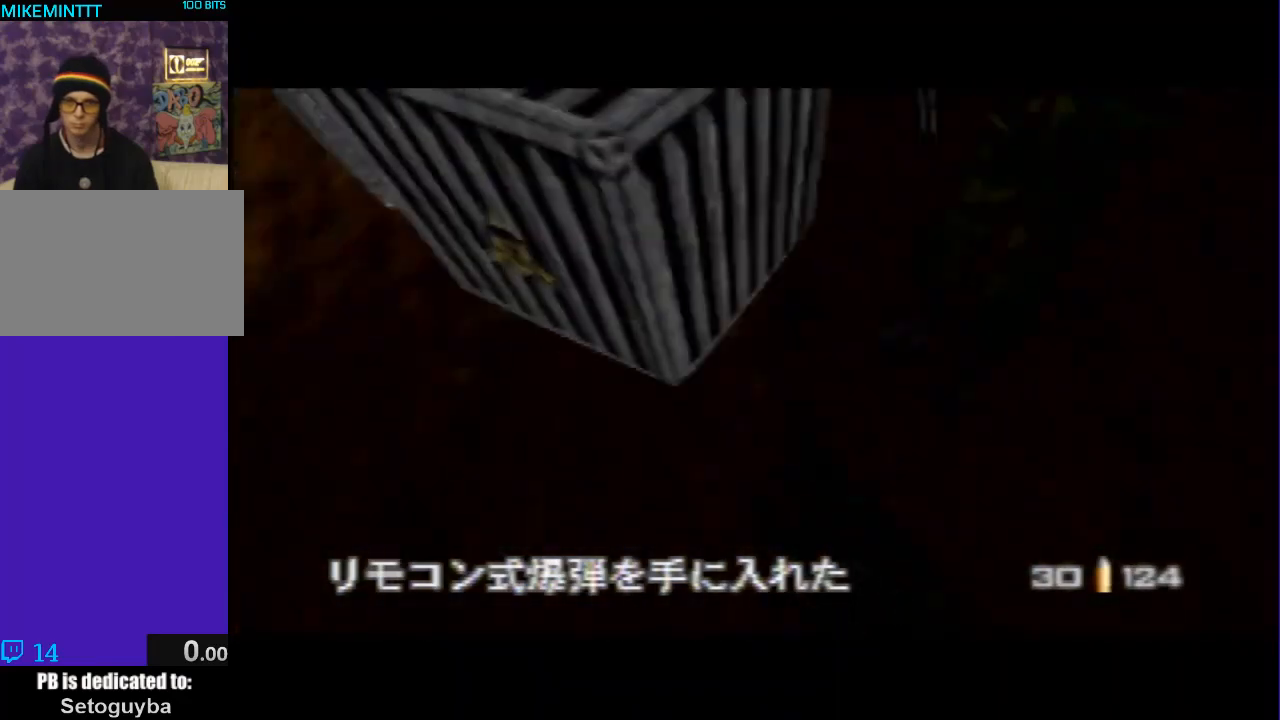
{"buttons": ["C_LEFT", "C_UP"], "left_stick": "center", "events": [[200, "left_stick", "down-right"], [500, "left_stick", "center"]]}